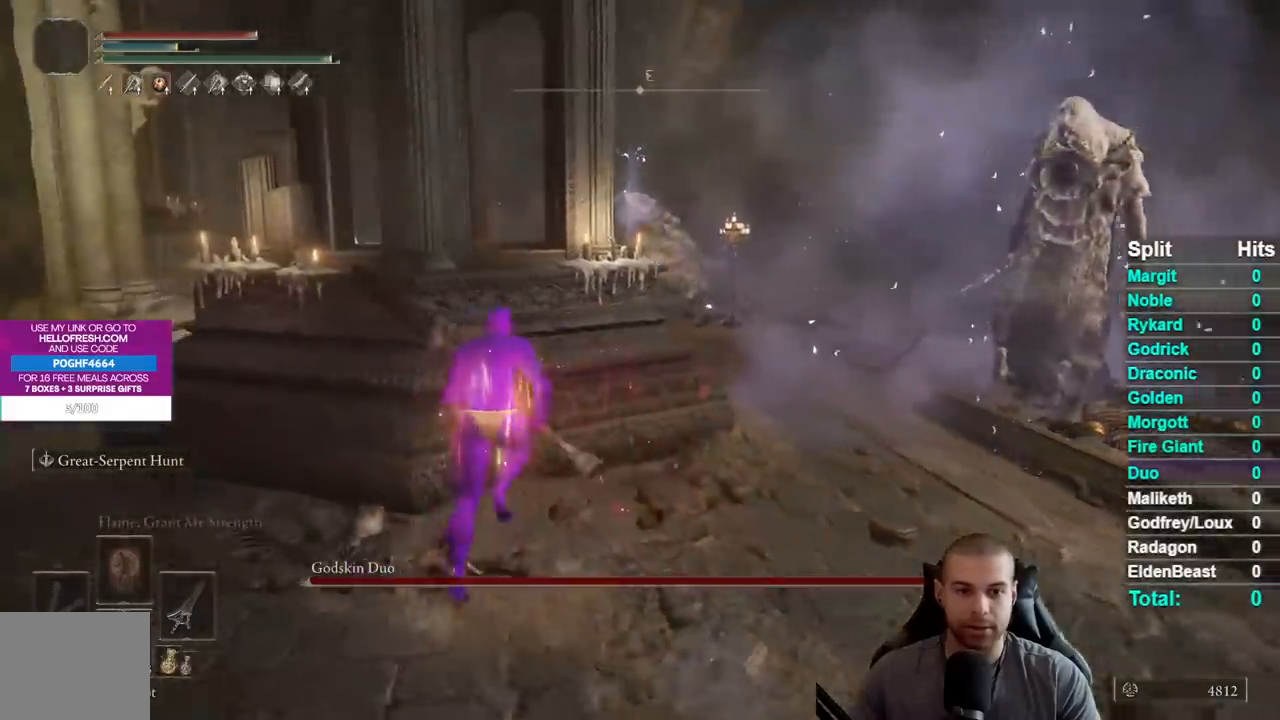
Gameplay with a controller (Xbox layout); each line is a JSON object with the inputs held at the frame after it. "button_events" lists button changes between this image and that frame as [ms after this image, input, new state], when the widget could be followed in between (sticks are given only as held states). This document gives stick clicks only as held states, not as events. Not read: L1 L2 R1 R2 left_stick.
{"buttons": ["B"], "right_stick": "center", "button_events": []}
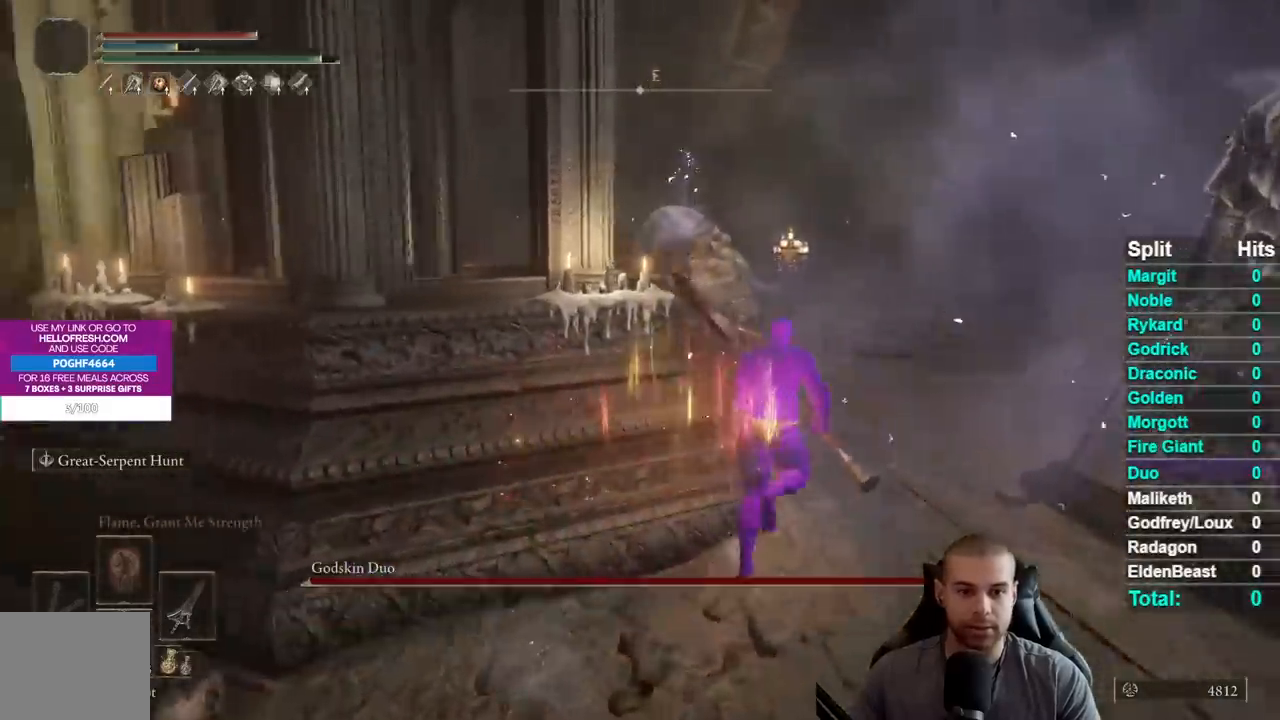
{"buttons": ["B"], "right_stick": "down-right", "button_events": []}
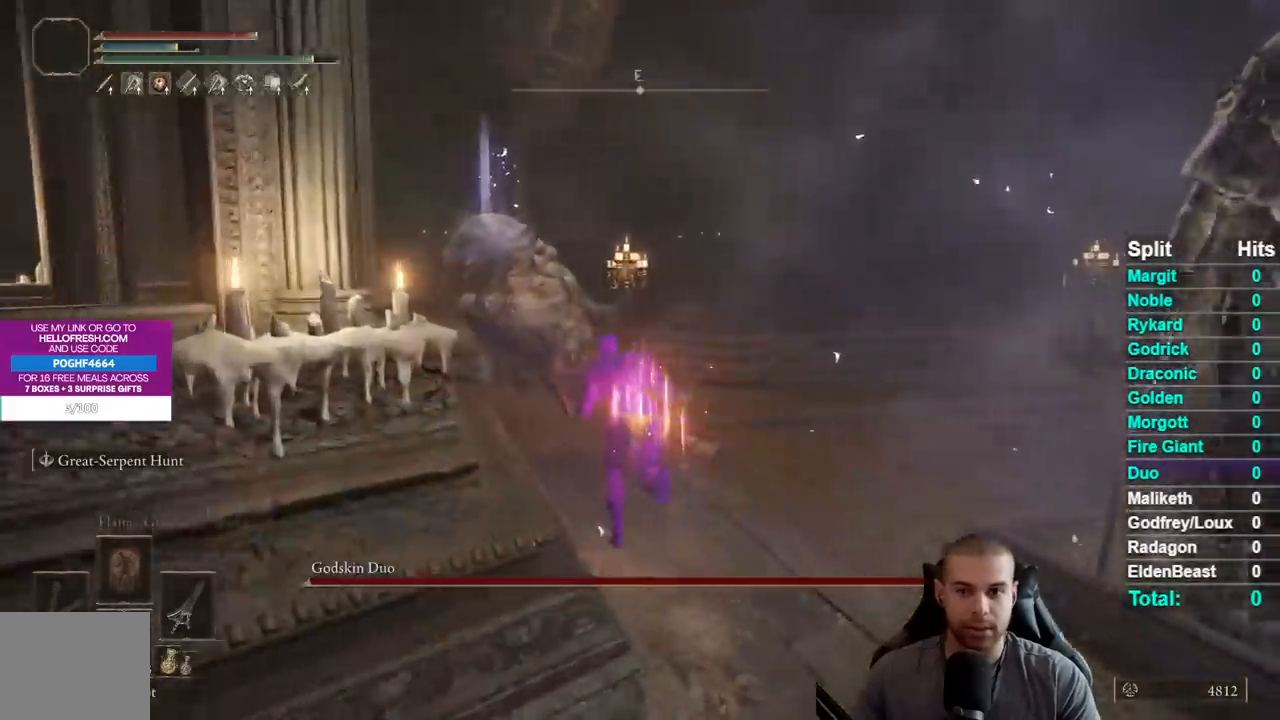
{"buttons": ["B"], "right_stick": "down-right", "button_events": []}
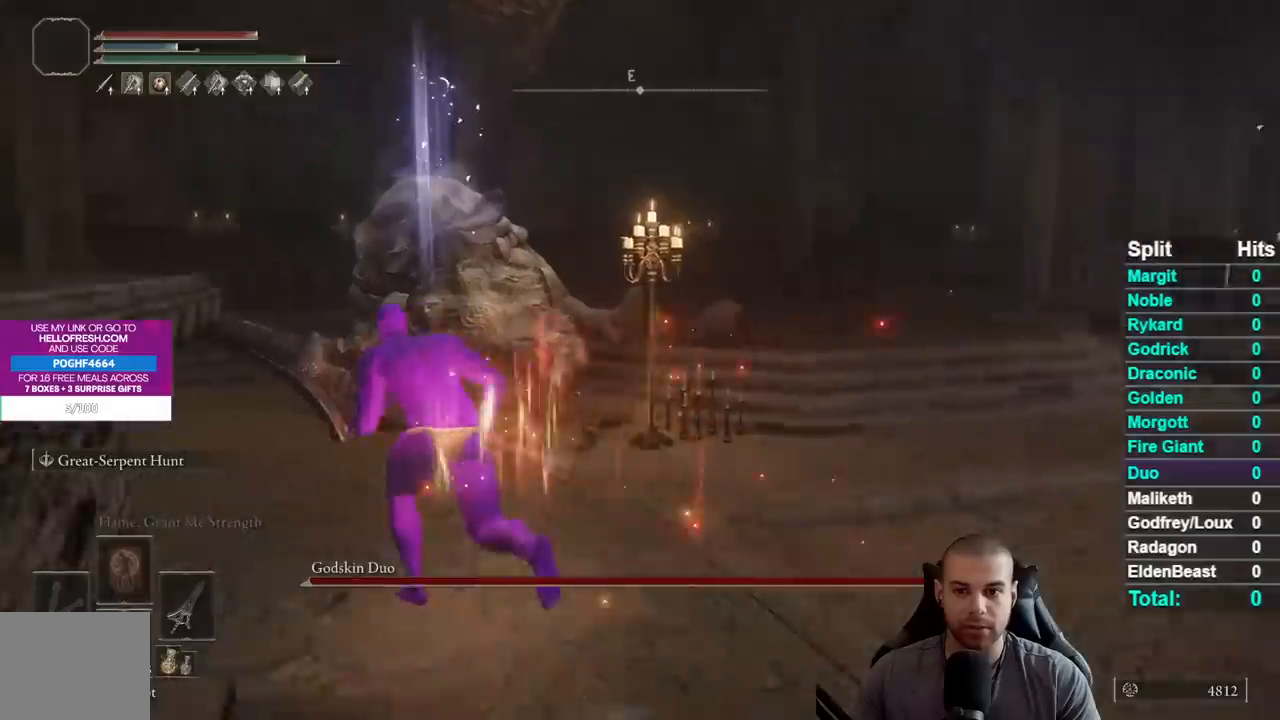
{"buttons": [], "right_stick": "down-right", "button_events": [[117, "B", "up"]]}
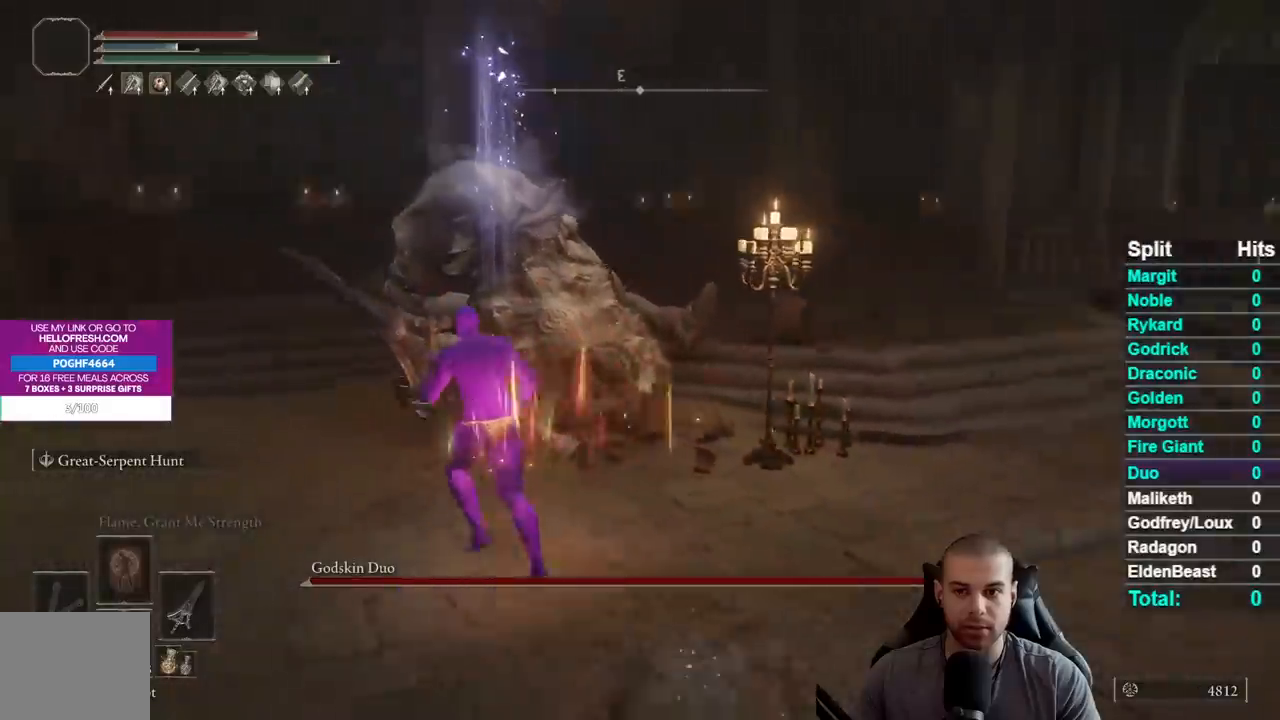
{"buttons": [], "right_stick": "center", "button_events": []}
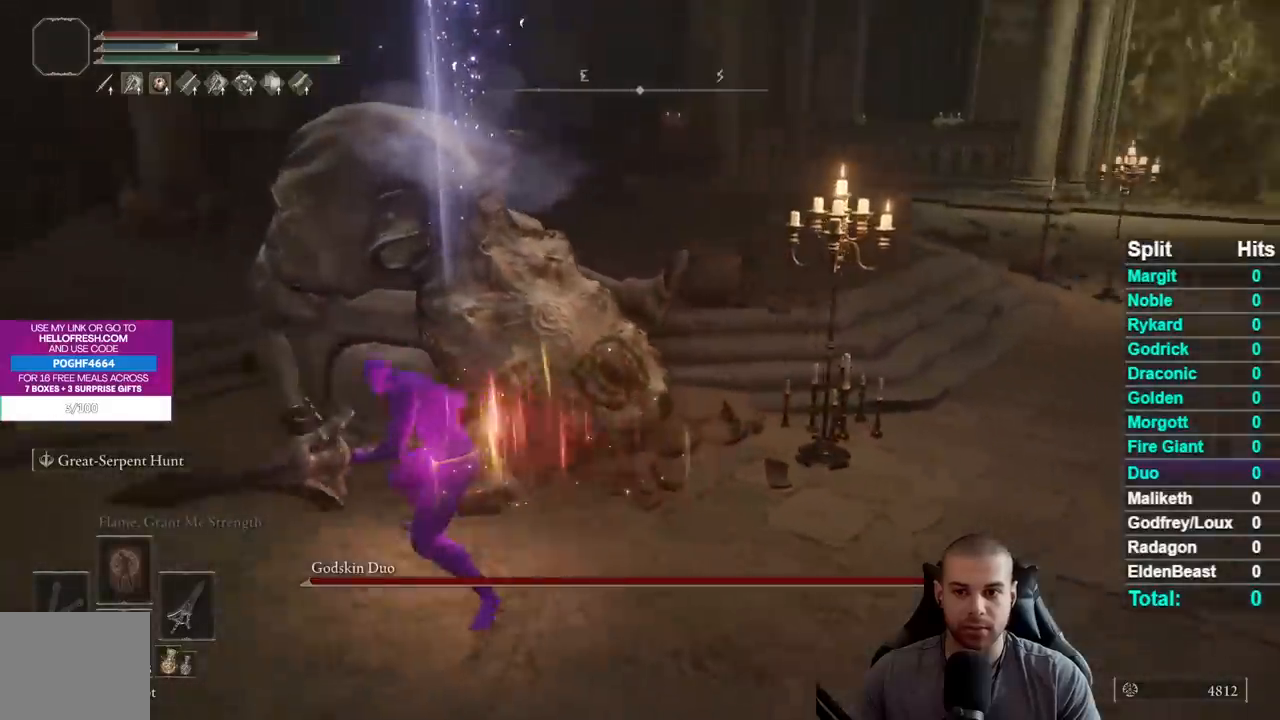
{"buttons": [], "right_stick": "center", "button_events": []}
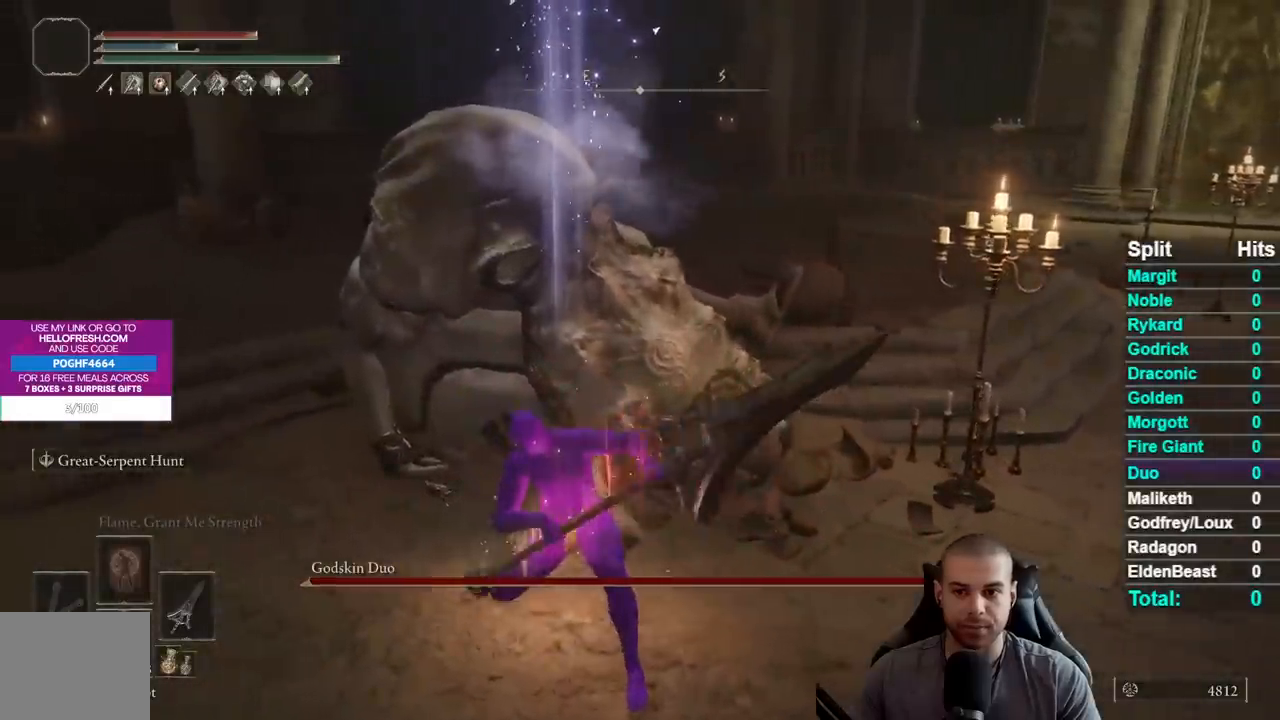
{"buttons": [], "right_stick": "right", "button_events": []}
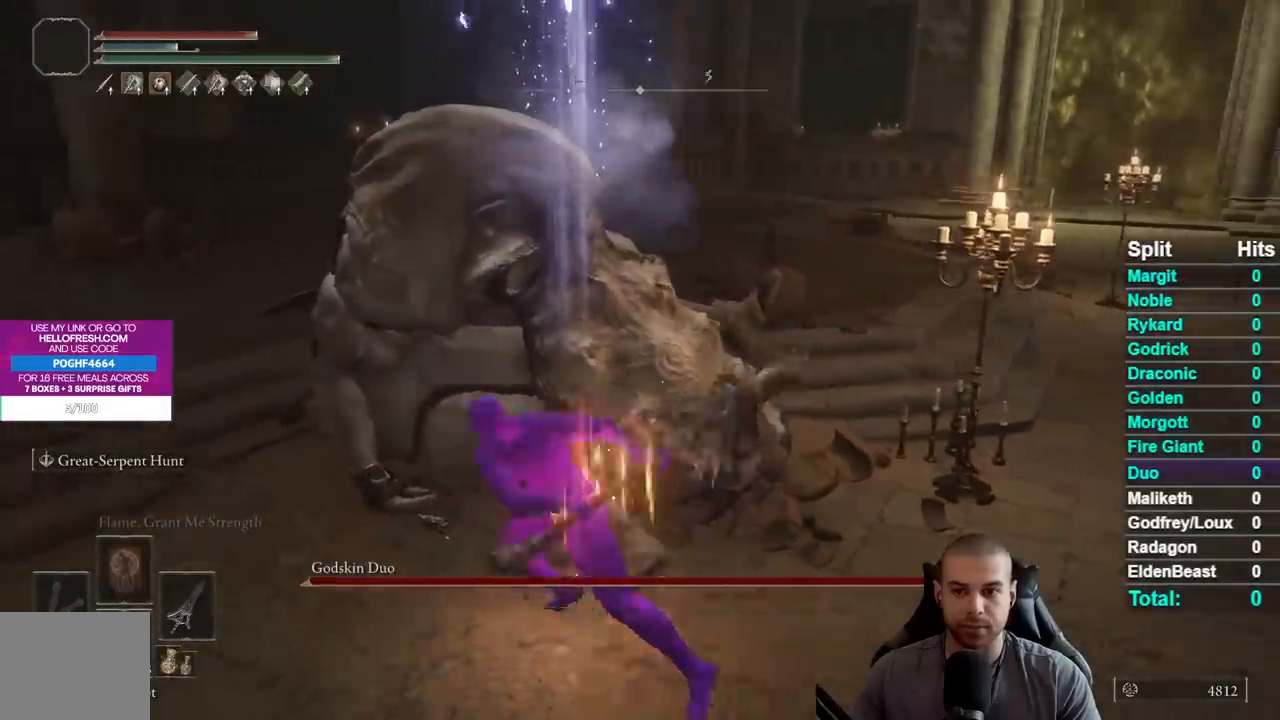
{"buttons": [], "right_stick": "center", "button_events": []}
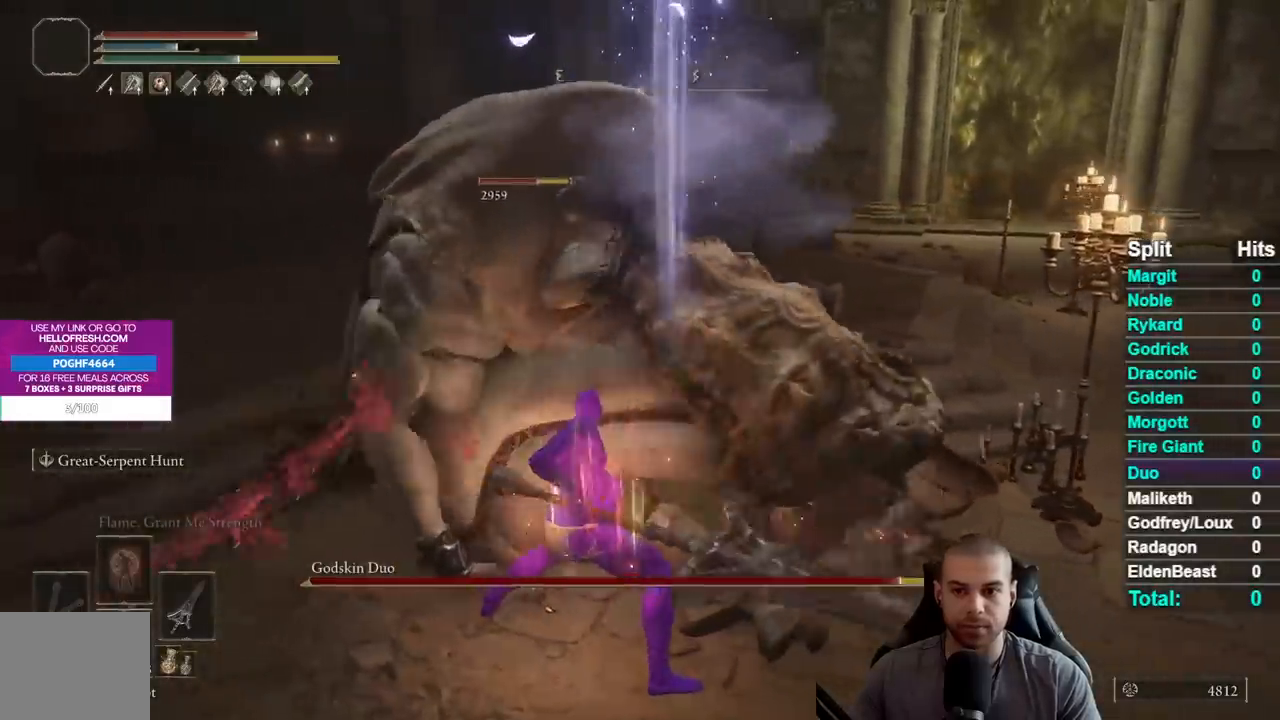
{"buttons": [], "right_stick": "center", "button_events": []}
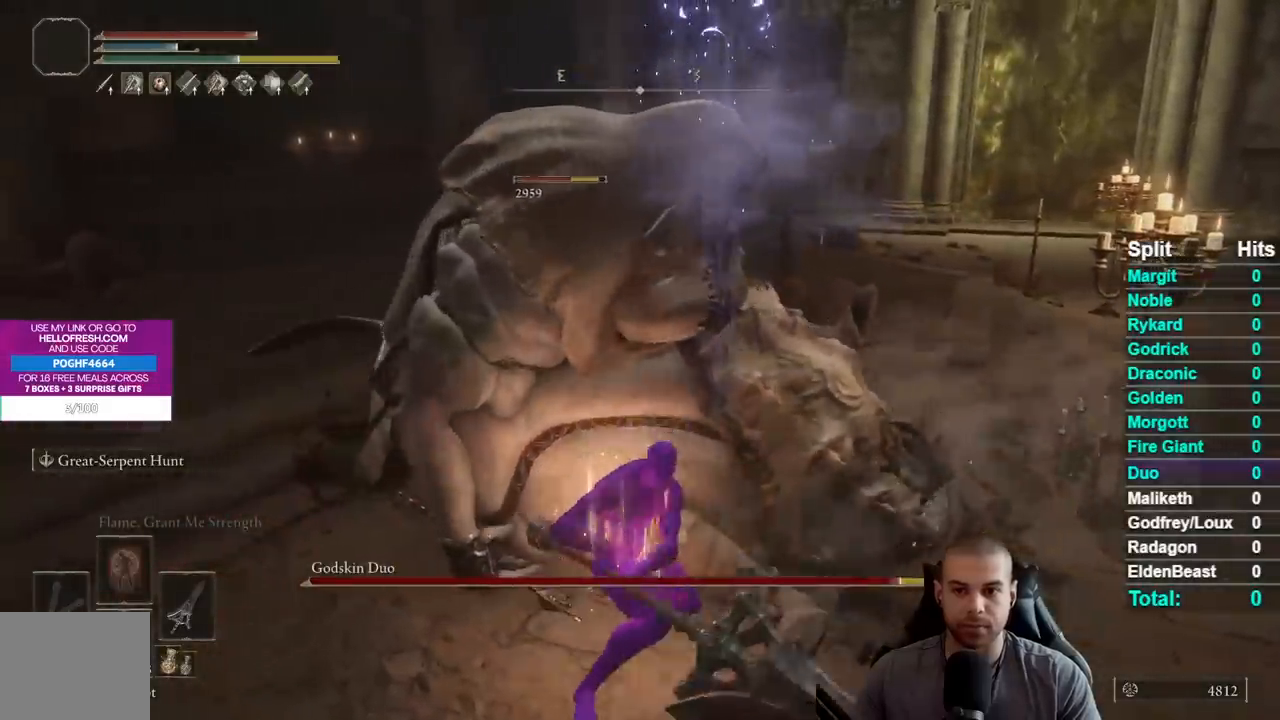
{"buttons": [], "right_stick": "center", "button_events": []}
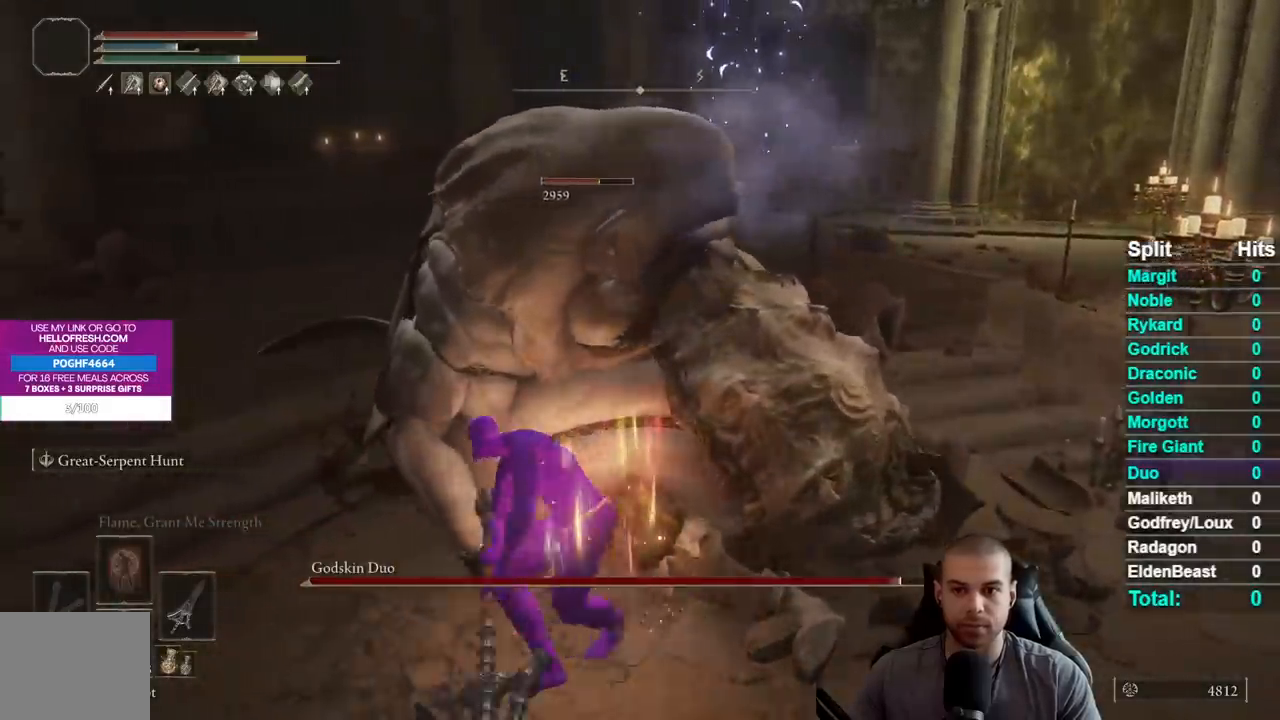
{"buttons": [], "right_stick": "center", "button_events": []}
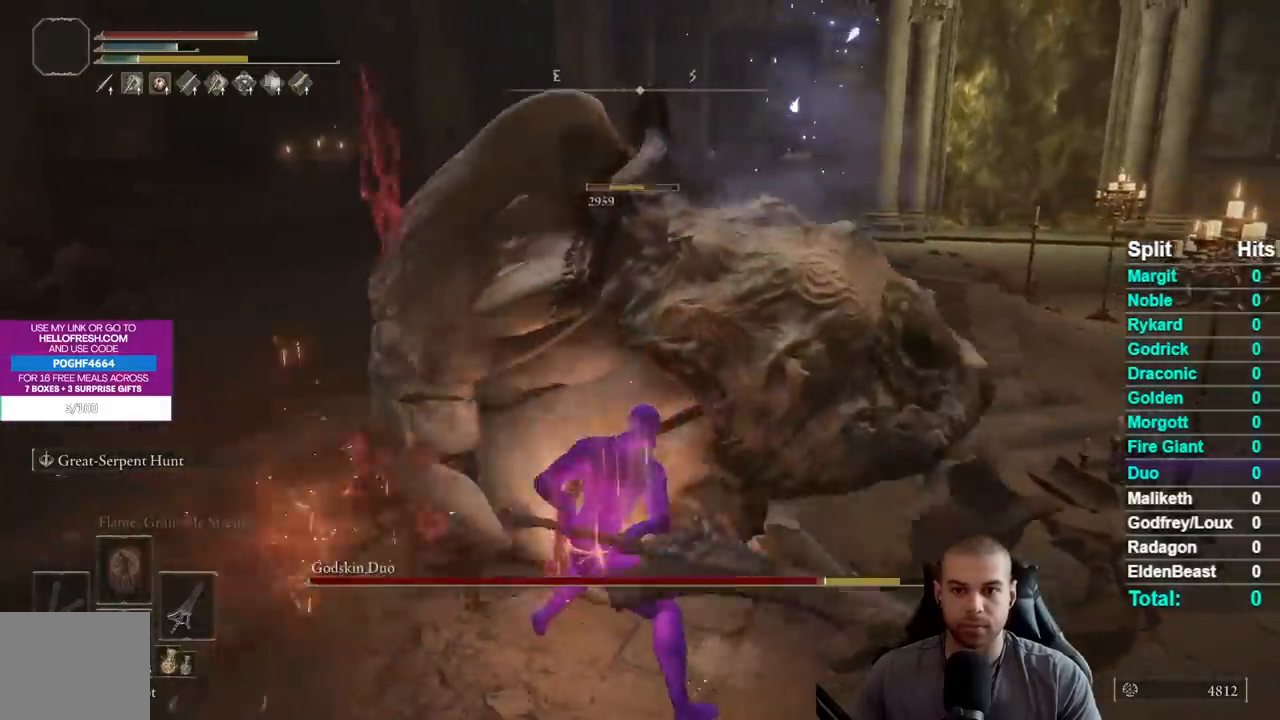
{"buttons": [], "right_stick": "center", "button_events": []}
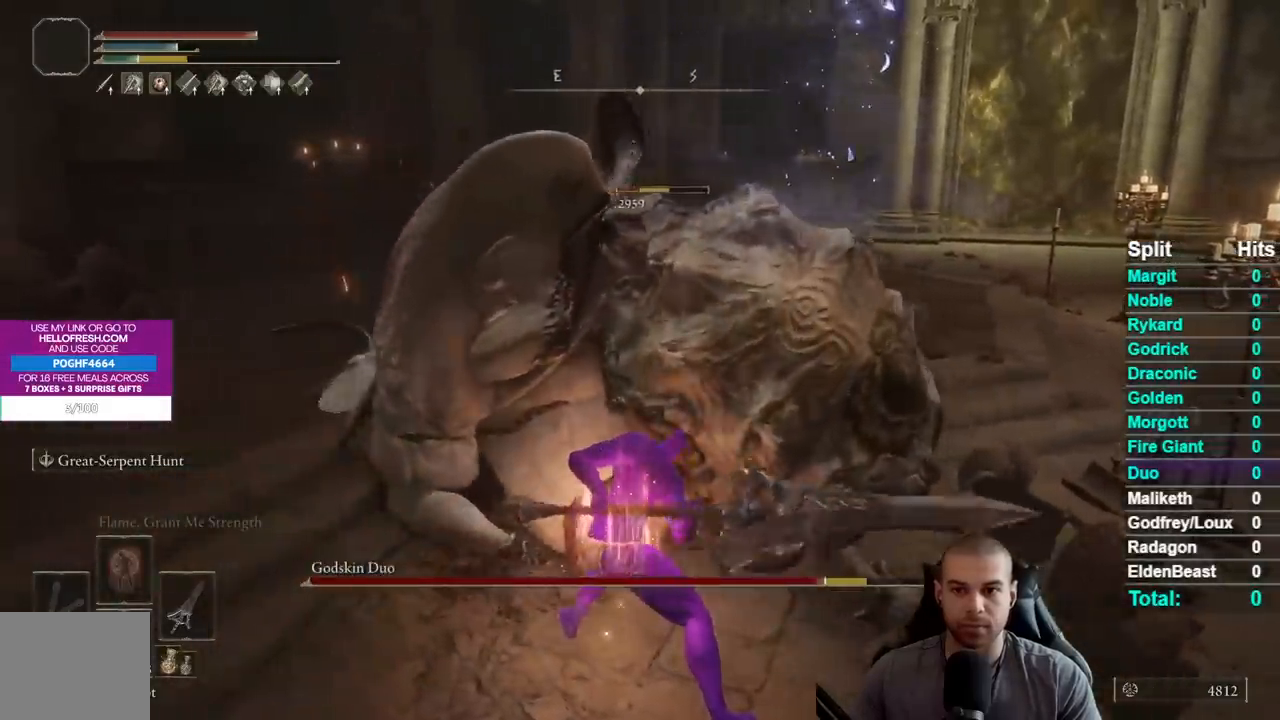
{"buttons": [], "right_stick": "center", "button_events": []}
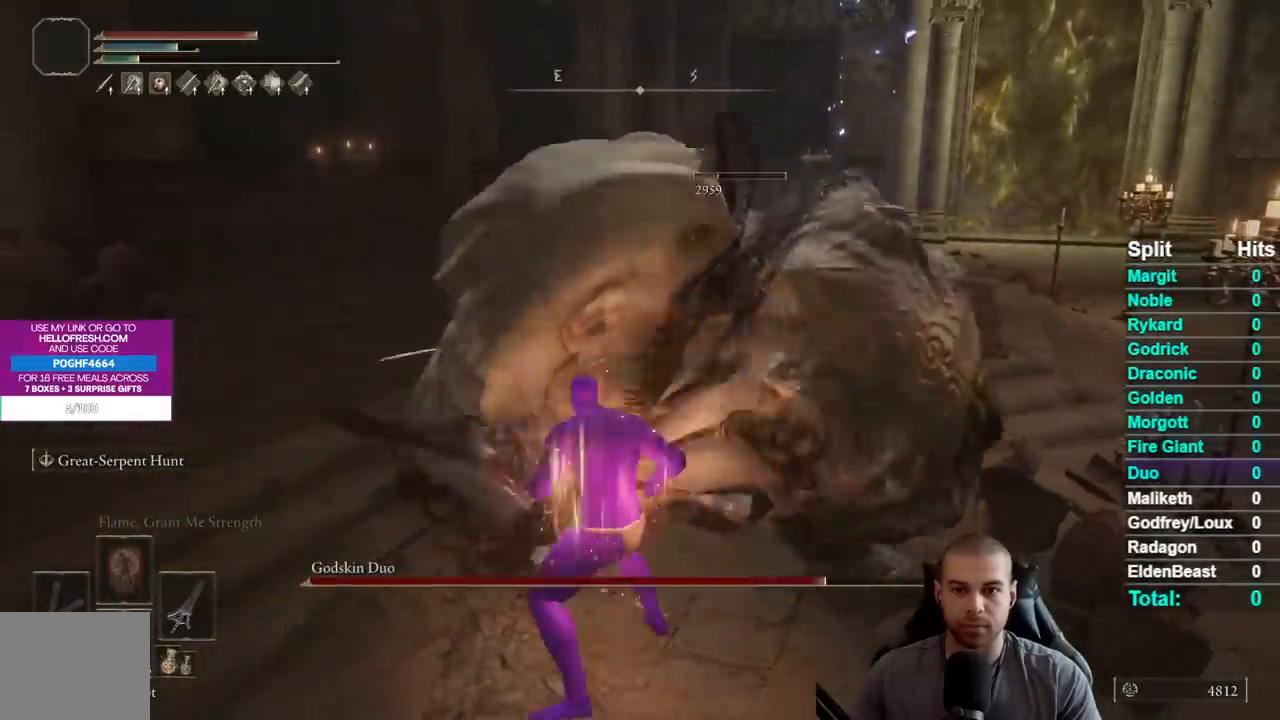
{"buttons": [], "right_stick": "center", "button_events": []}
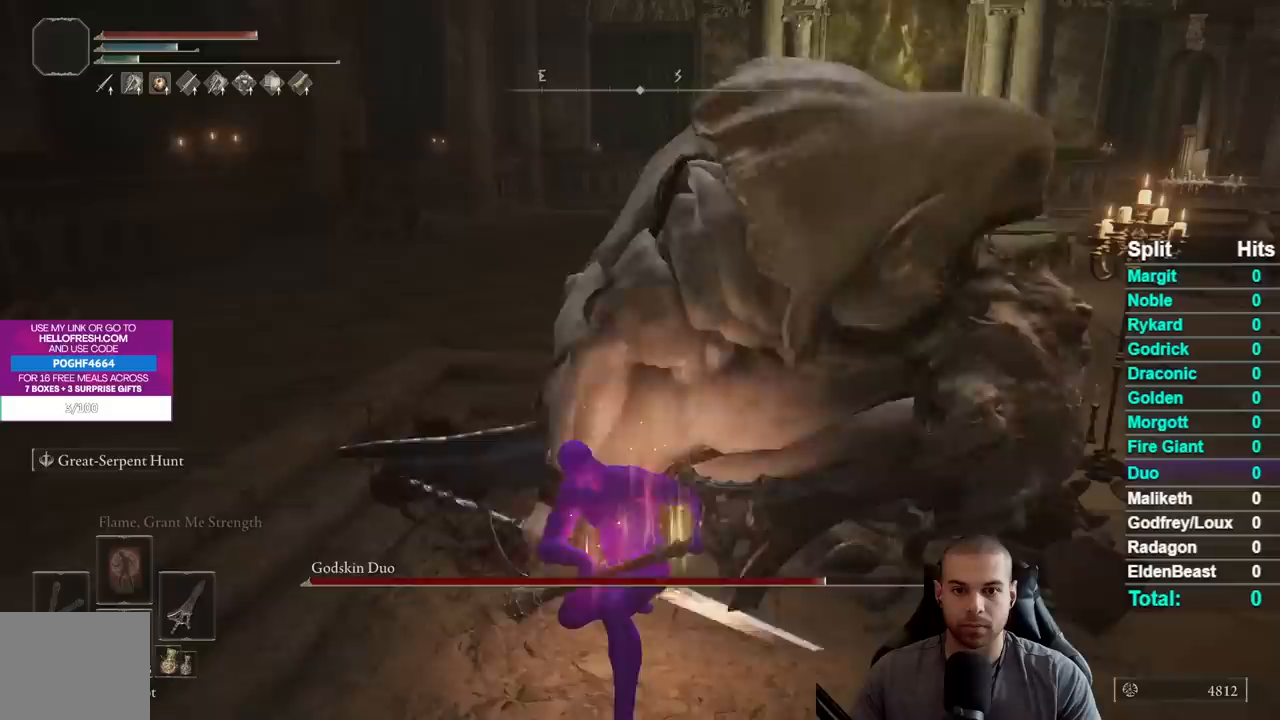
{"buttons": [], "right_stick": "center", "button_events": []}